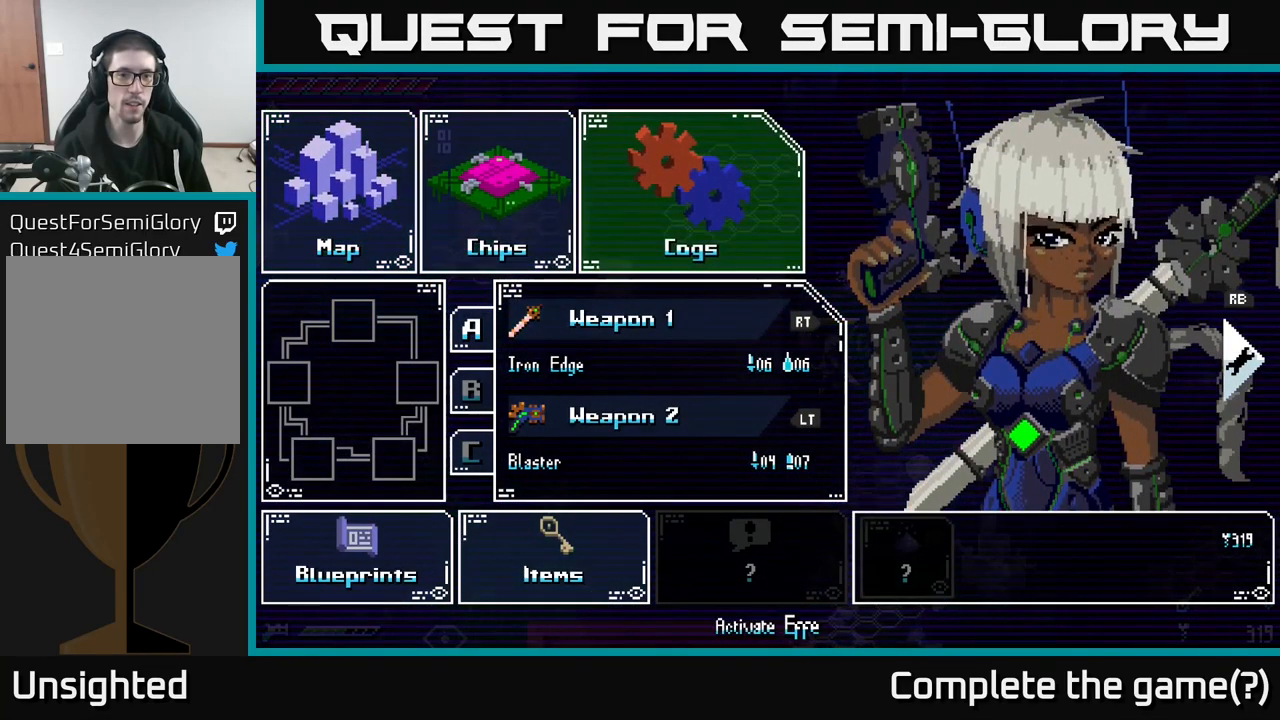
Gameplay with a controller (Xbox layout); each line is a JSON object with the inputs held at the frame after it. "events" lists button and stick changes between this image and that frame as [ms after this image, input, new state], when the widget could be followed in between.
{"buttons": [], "left_stick": "center", "right_stick": "center", "events": [[83, "left_stick", "center"], [150, "A", "down"], [317, "A", "up"]]}
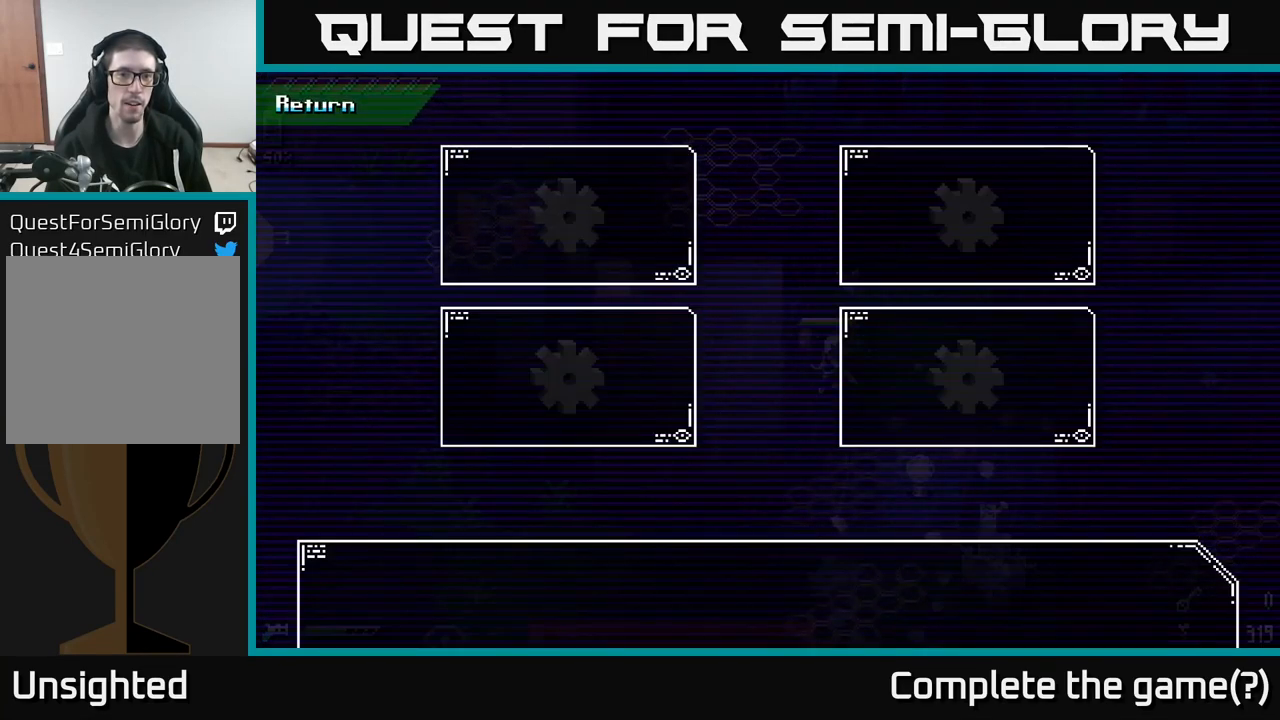
{"buttons": [], "left_stick": "center", "right_stick": "center", "events": []}
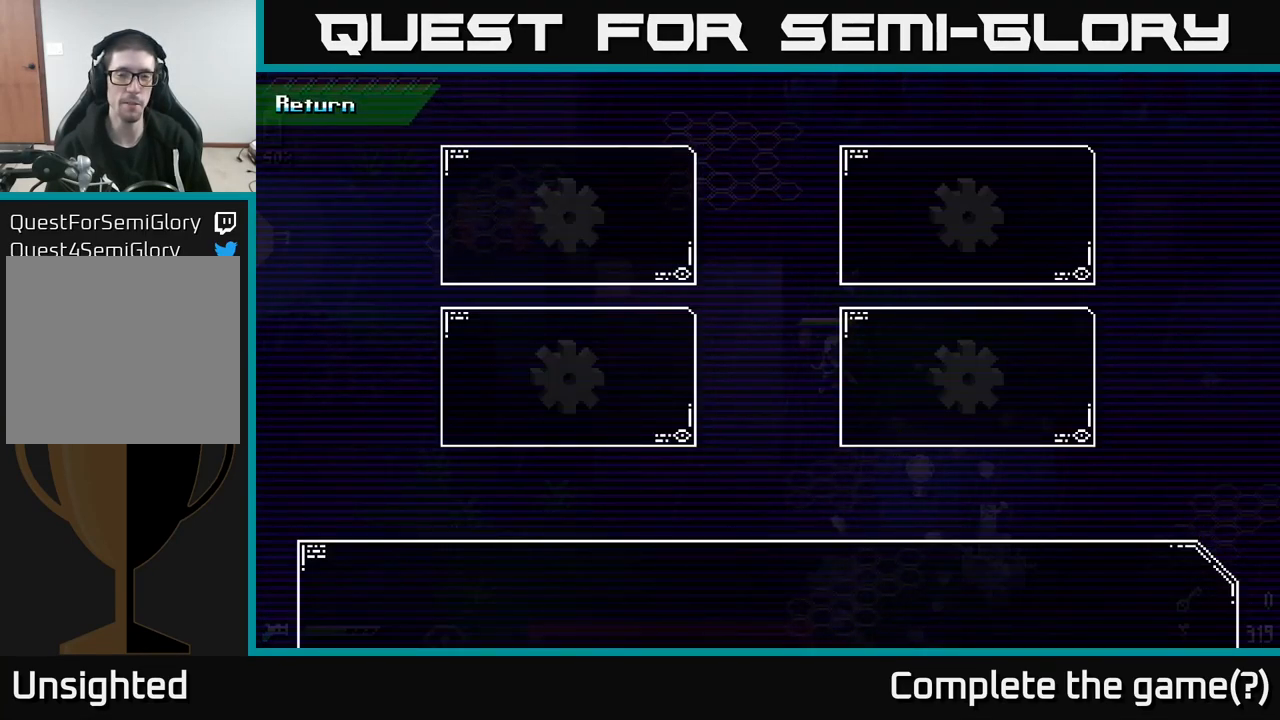
{"buttons": [], "left_stick": "center", "right_stick": "center", "events": [[183, "B", "down"], [283, "B", "up"]]}
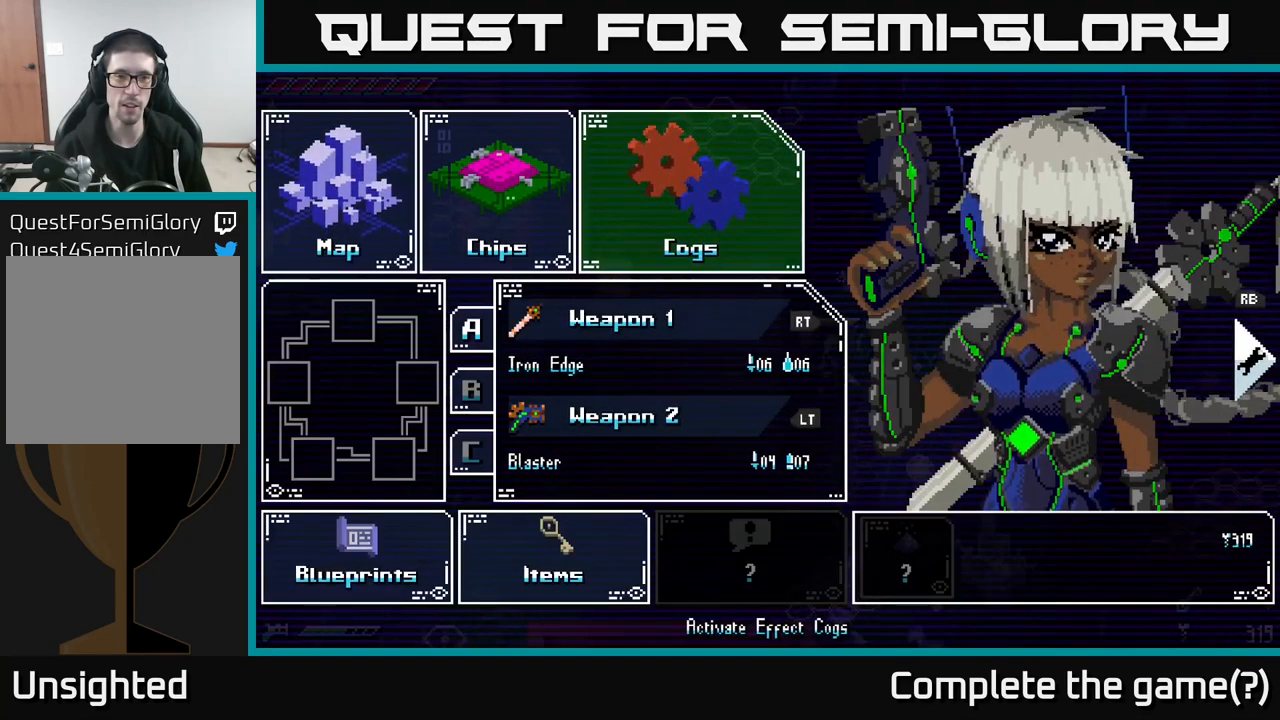
{"buttons": [], "left_stick": "center", "right_stick": "center", "events": [[100, "left_stick", "left"], [250, "left_stick", "center"], [383, "A", "down"], [483, "A", "up"]]}
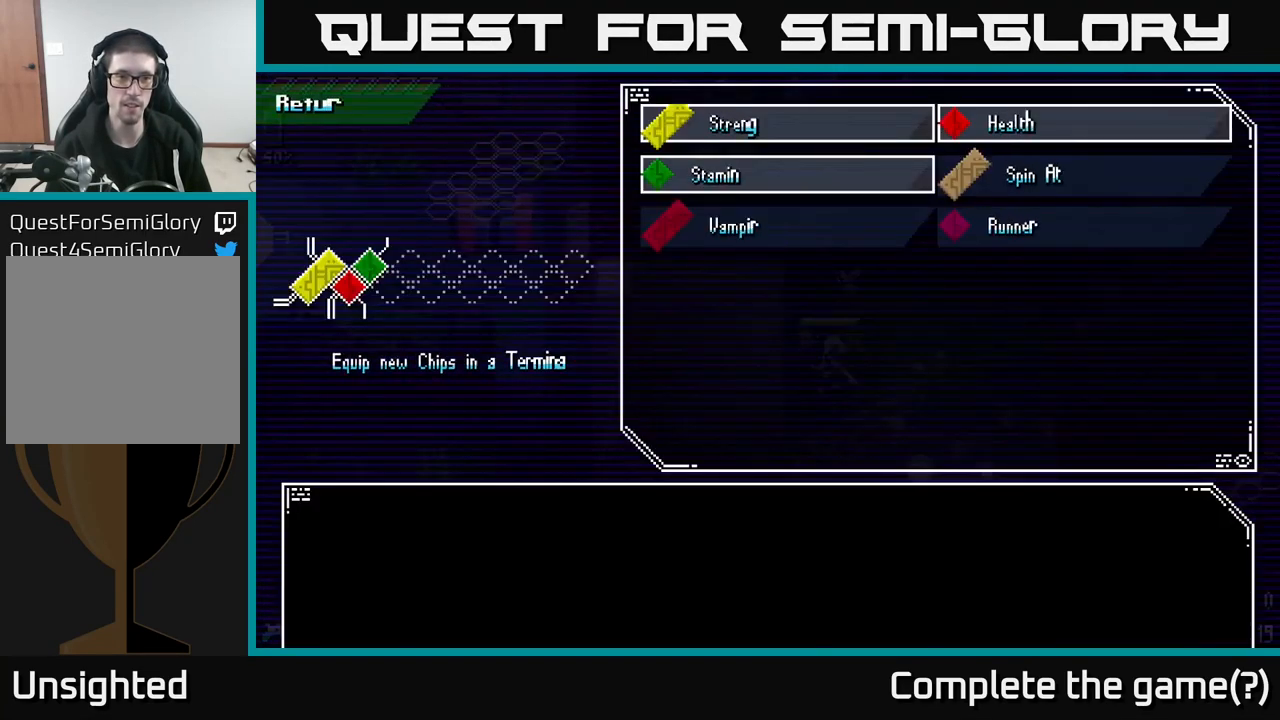
{"buttons": [], "left_stick": "center", "right_stick": "center", "events": []}
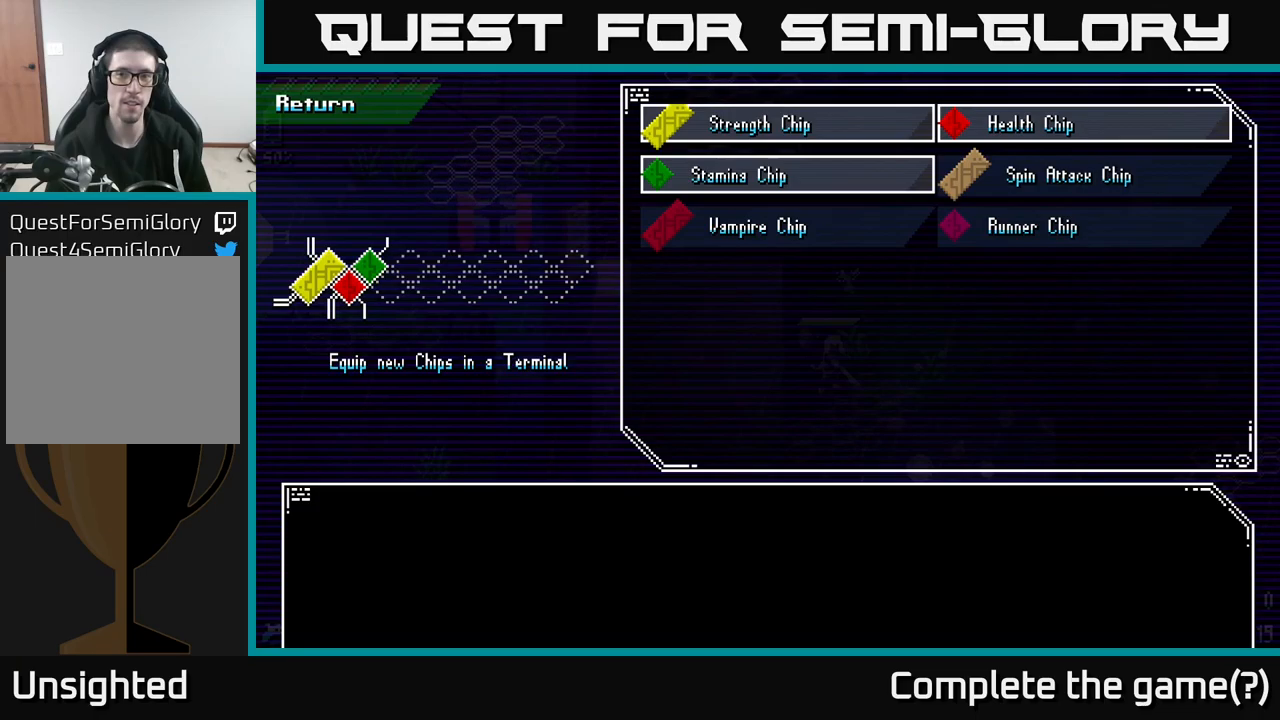
{"buttons": [], "left_stick": "center", "right_stick": "center", "events": []}
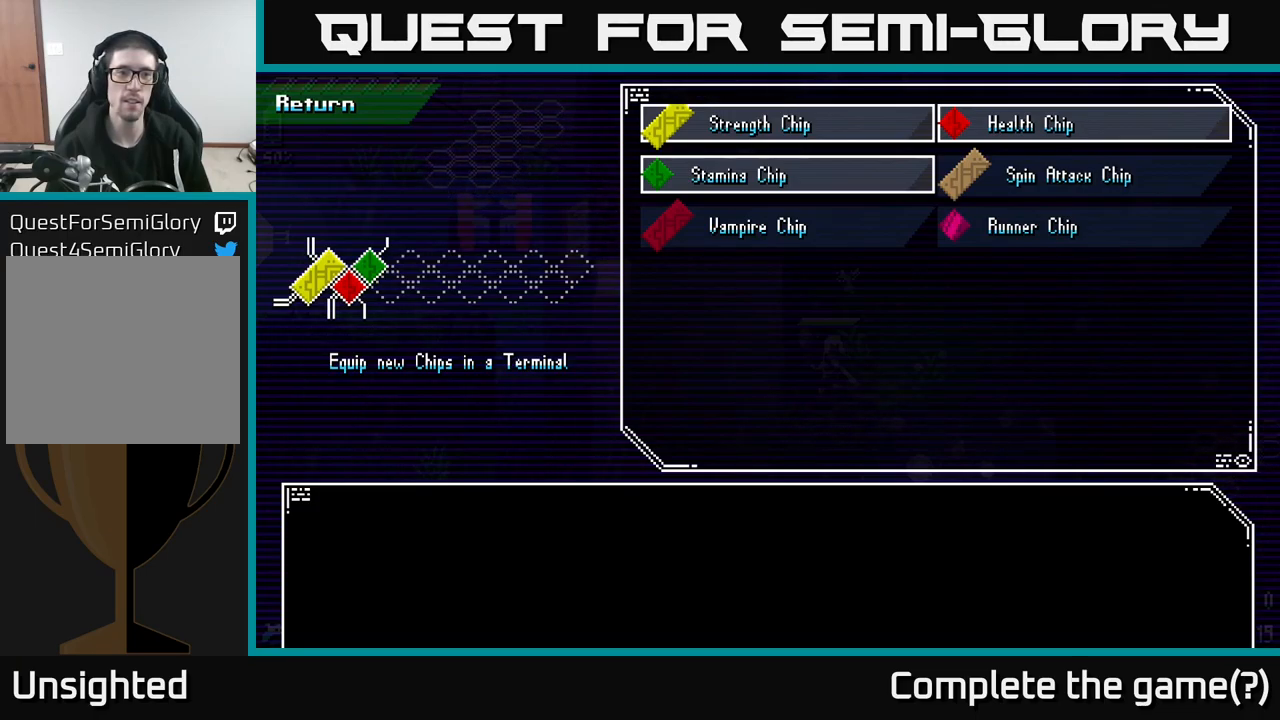
{"buttons": [], "left_stick": "center", "right_stick": "center", "events": [[233, "left_stick", "down"], [383, "left_stick", "center"]]}
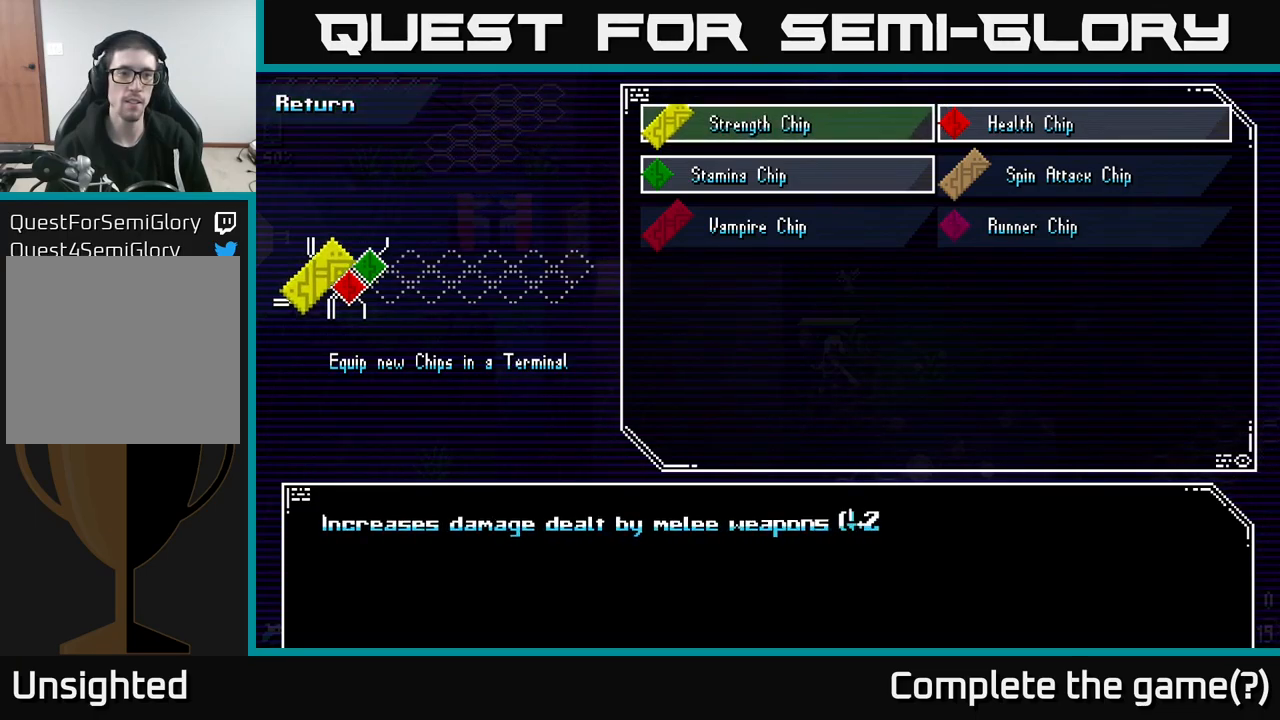
{"buttons": [], "left_stick": "center", "right_stick": "center", "events": [[300, "left_stick", "up"], [483, "left_stick", "center"]]}
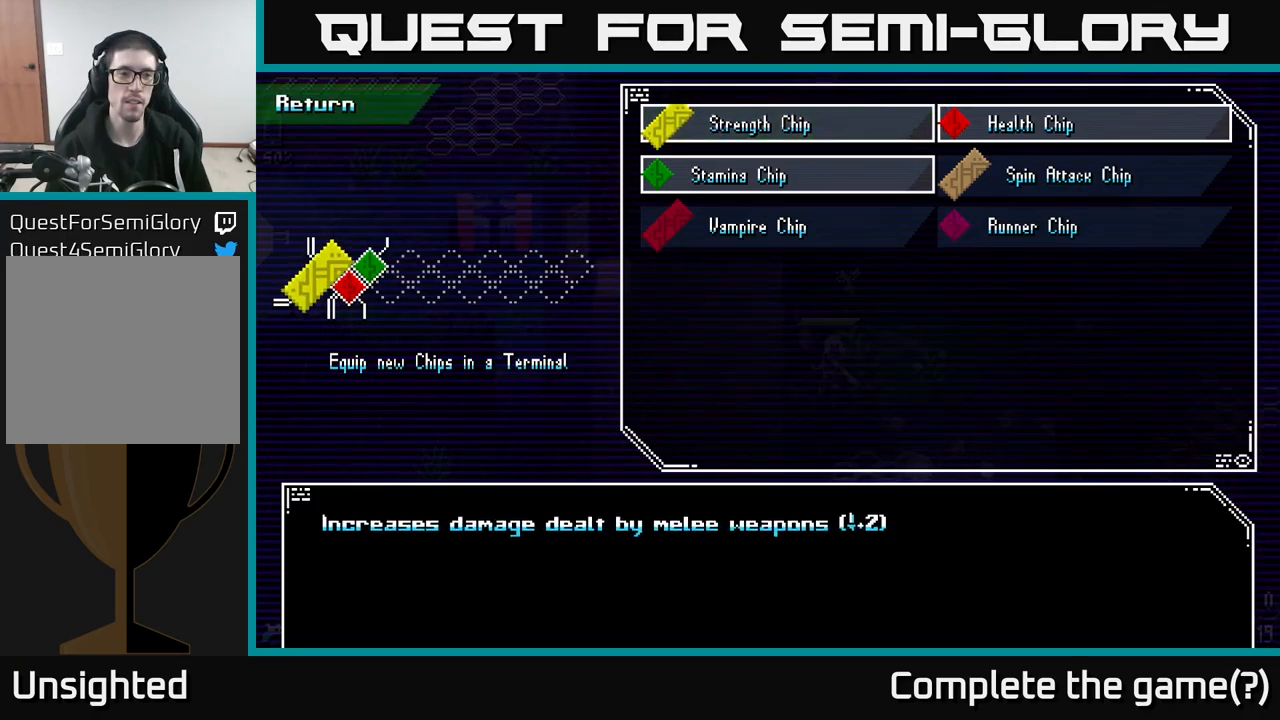
{"buttons": [], "left_stick": "down", "right_stick": "center", "events": [[100, "left_stick", "right"], [300, "left_stick", "center"], [500, "left_stick", "down"]]}
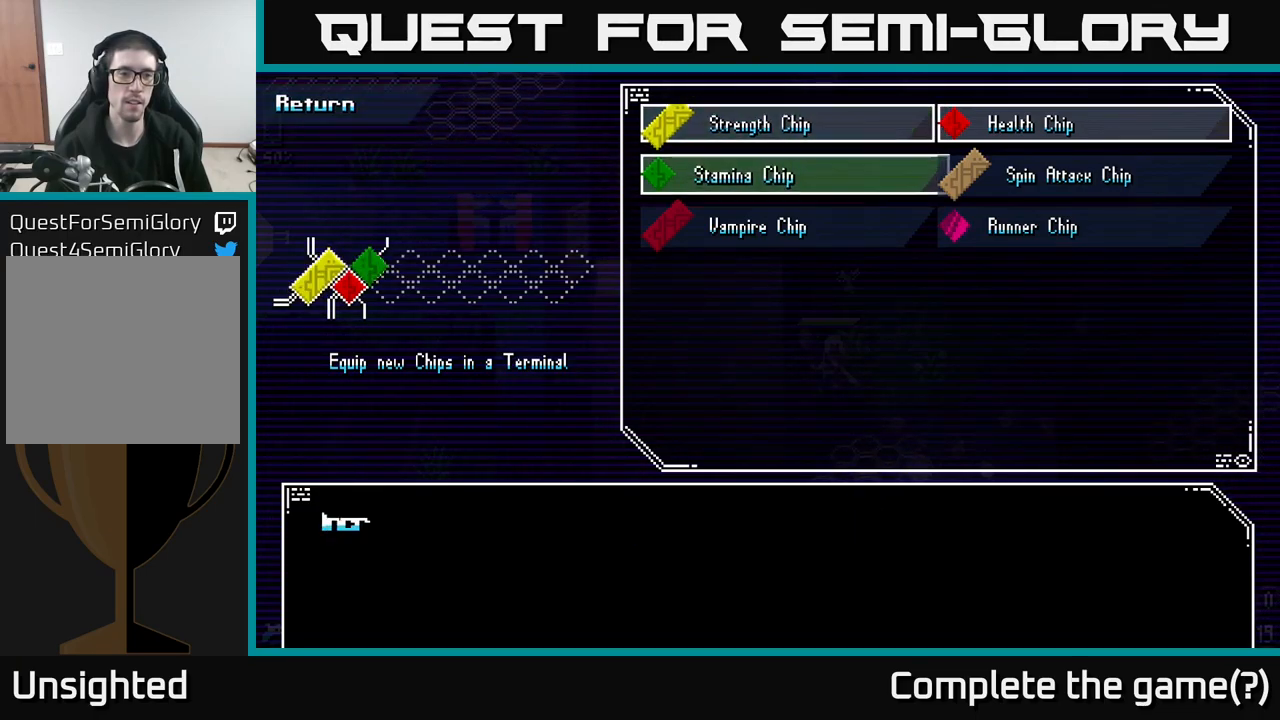
{"buttons": [], "left_stick": "center", "right_stick": "center", "events": [[167, "left_stick", "center"]]}
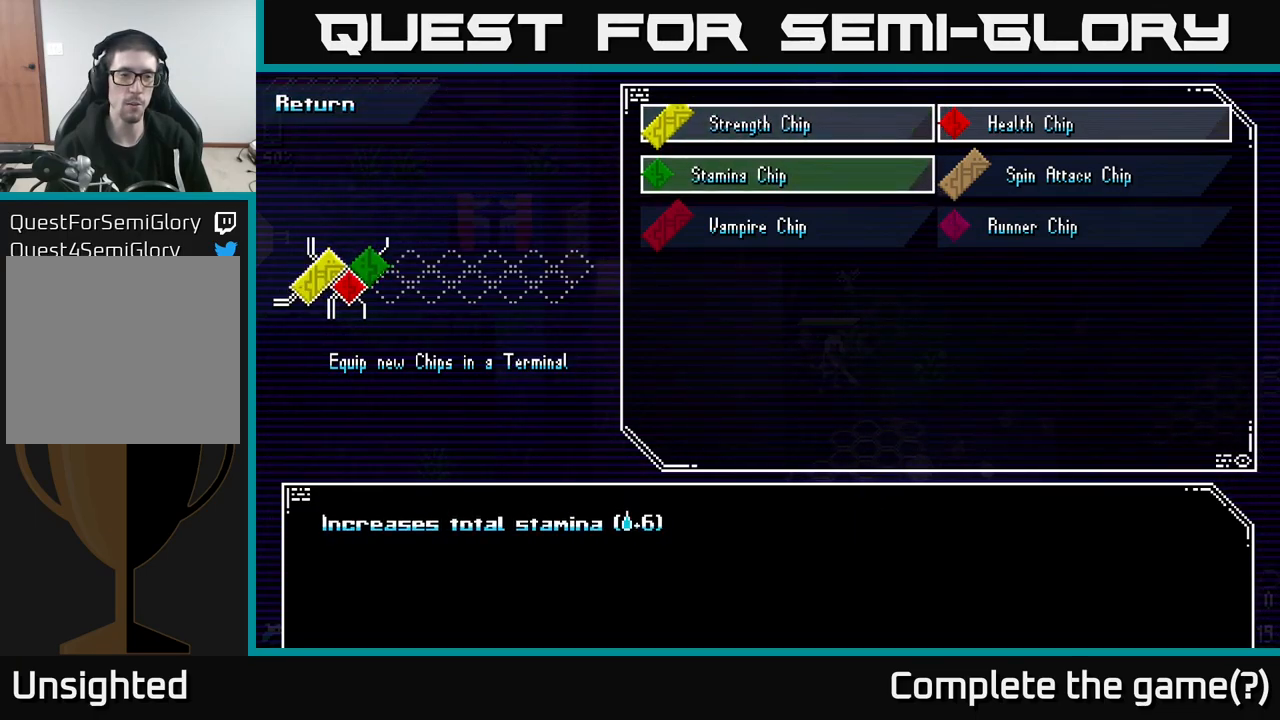
{"buttons": [], "left_stick": "center", "right_stick": "center", "events": []}
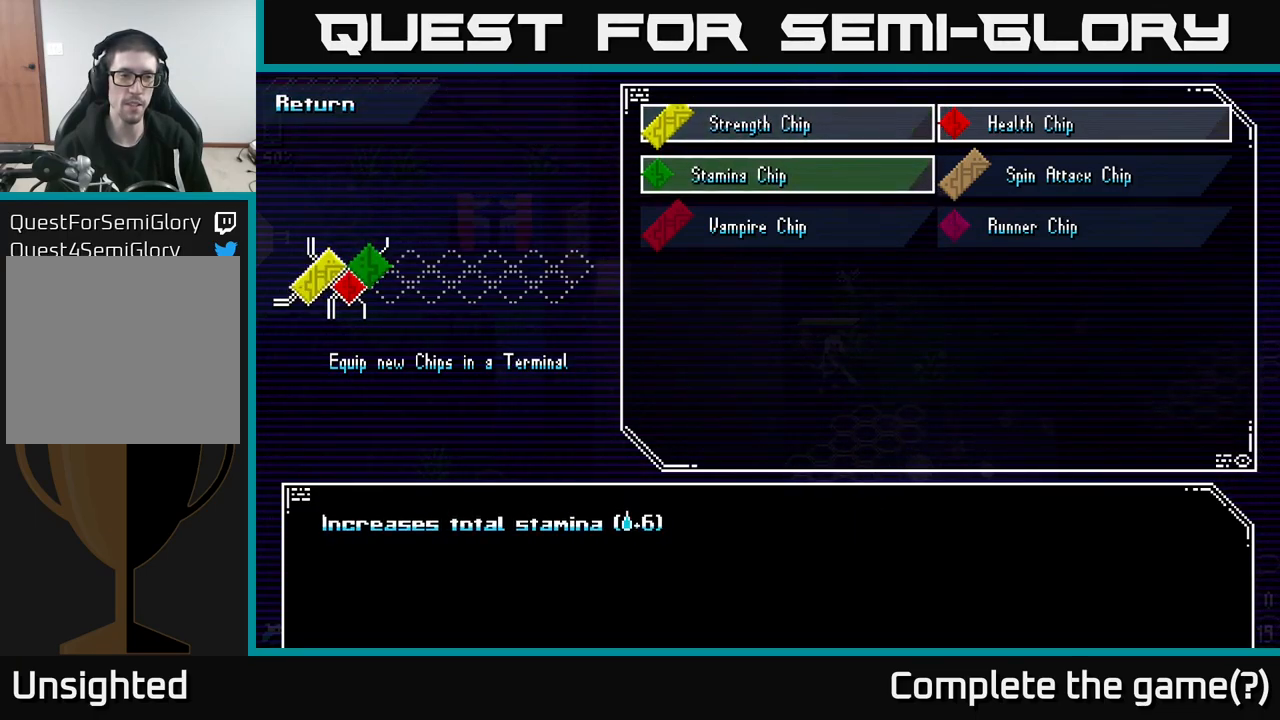
{"buttons": [], "left_stick": "center", "right_stick": "center", "events": []}
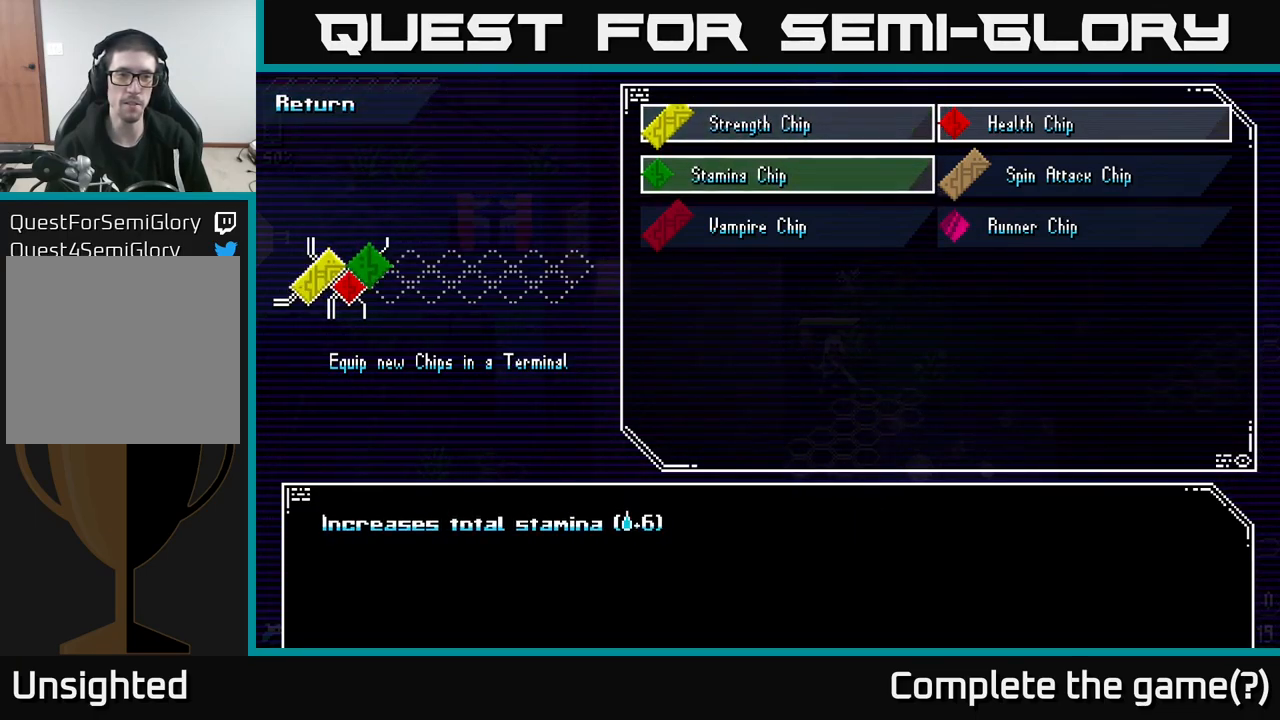
{"buttons": [], "left_stick": "center", "right_stick": "center", "events": []}
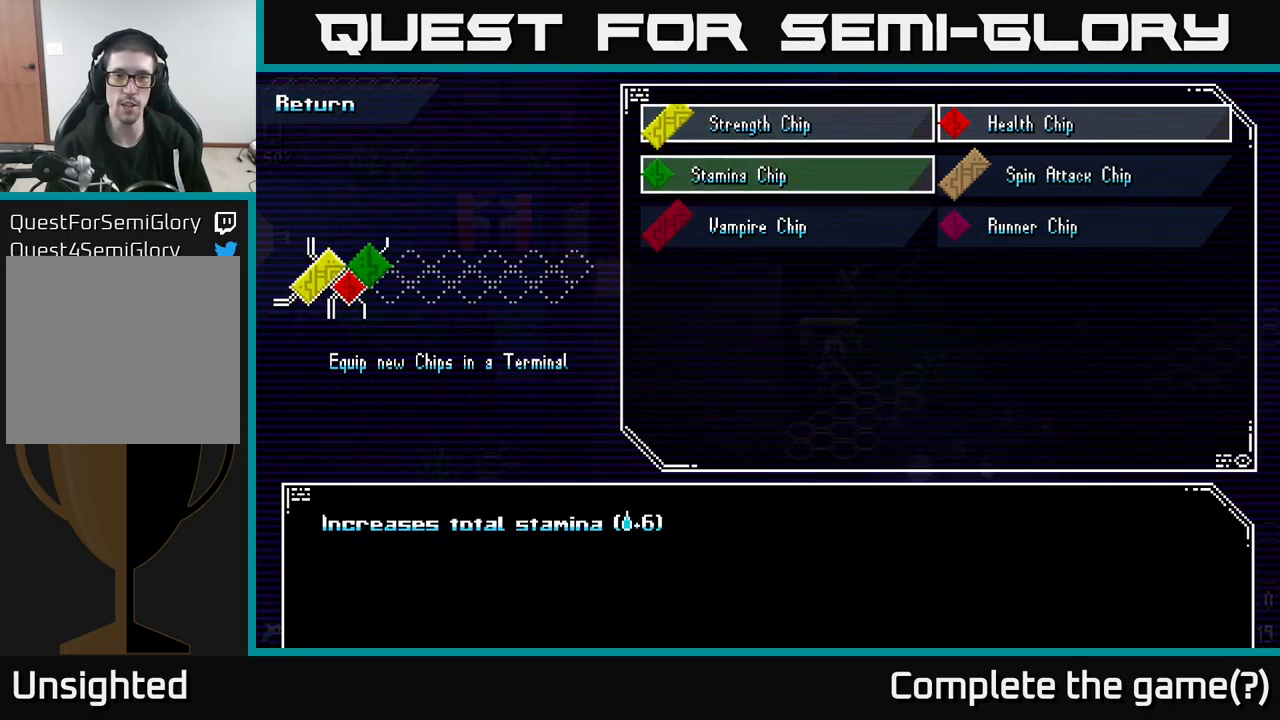
{"buttons": [], "left_stick": "center", "right_stick": "center", "events": []}
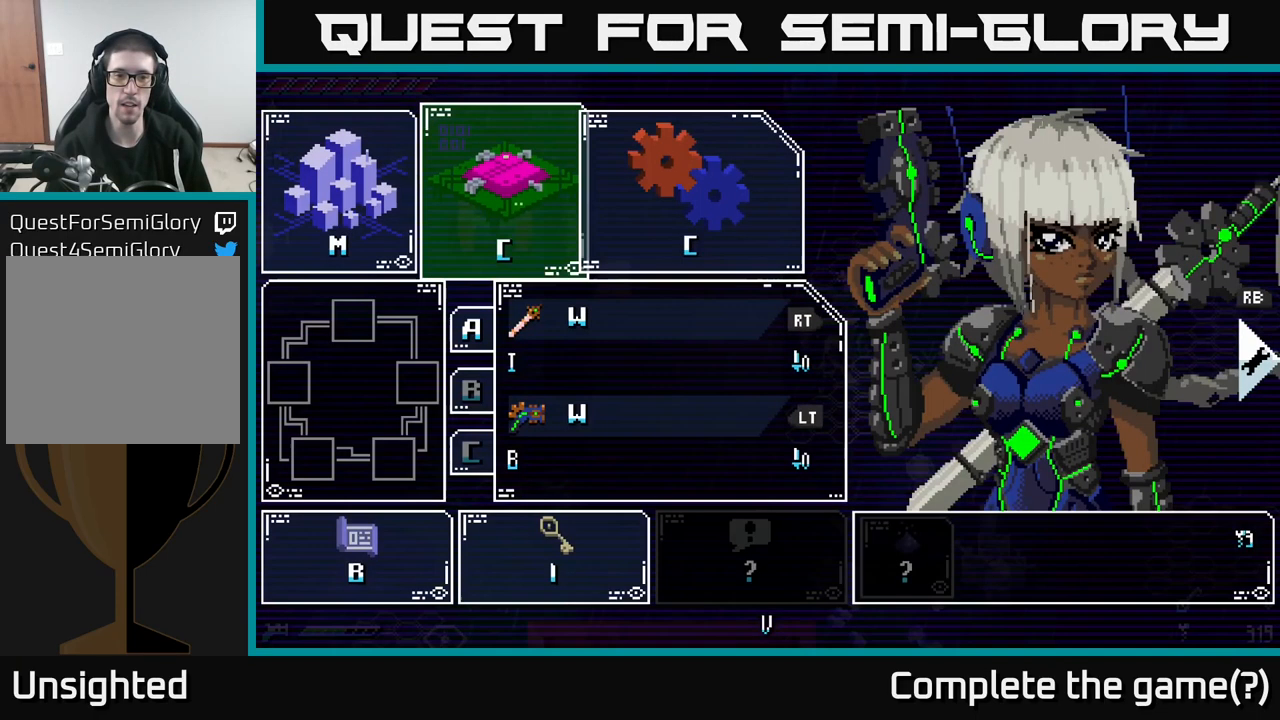
{"buttons": [], "left_stick": "down", "right_stick": "center", "events": [[17, "B", "down"], [133, "B", "up"], [450, "left_stick", "down"]]}
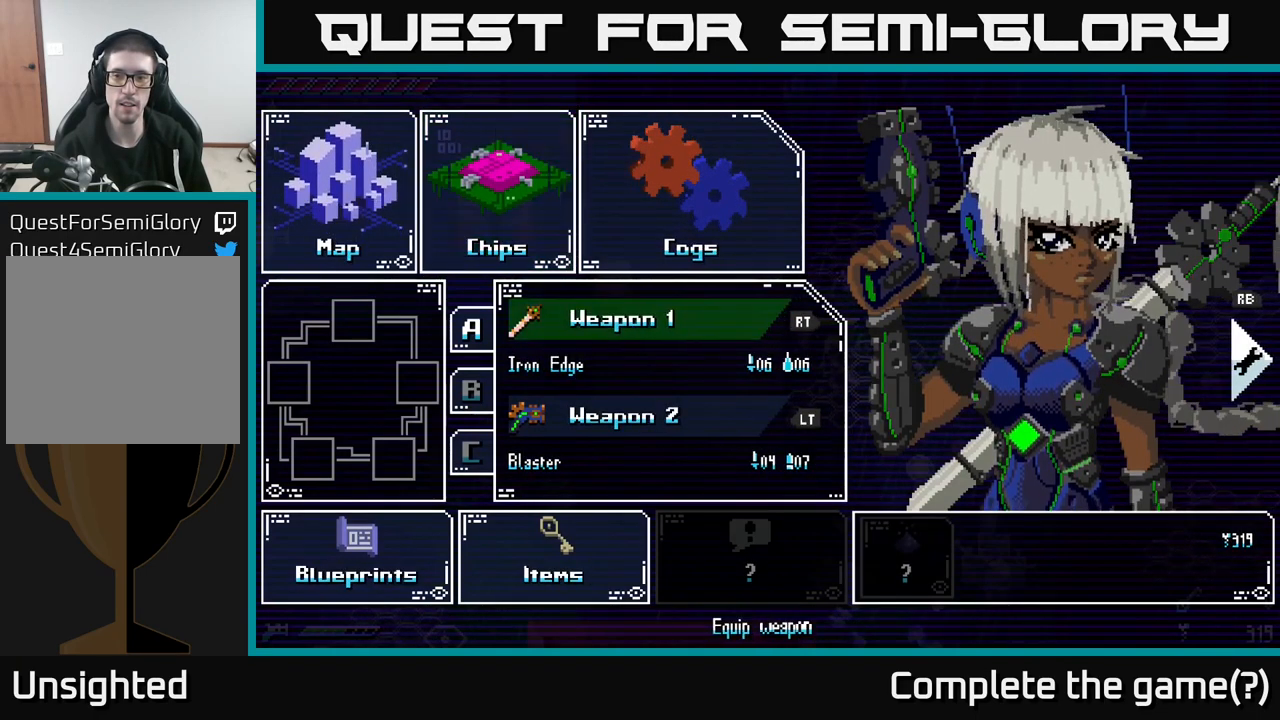
{"buttons": [], "left_stick": "center", "right_stick": "center", "events": [[100, "left_stick", "center"]]}
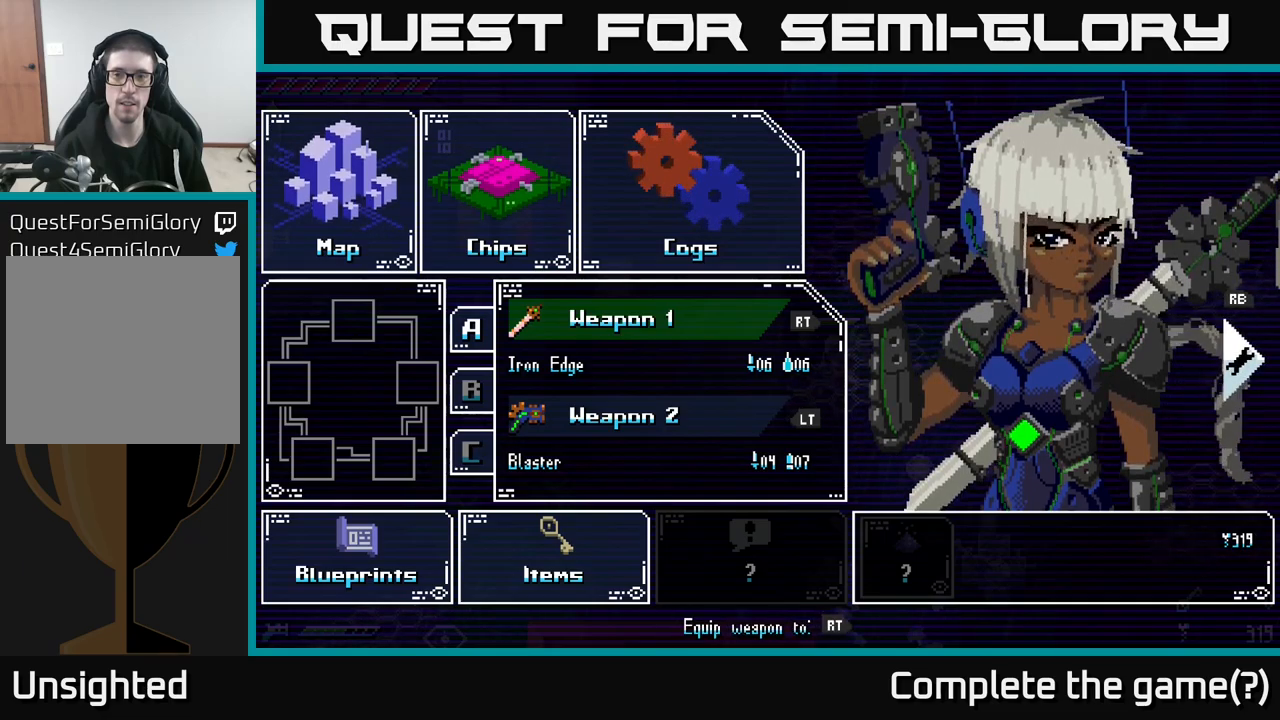
{"buttons": [], "left_stick": "up", "right_stick": "center", "events": [[450, "left_stick", "up"]]}
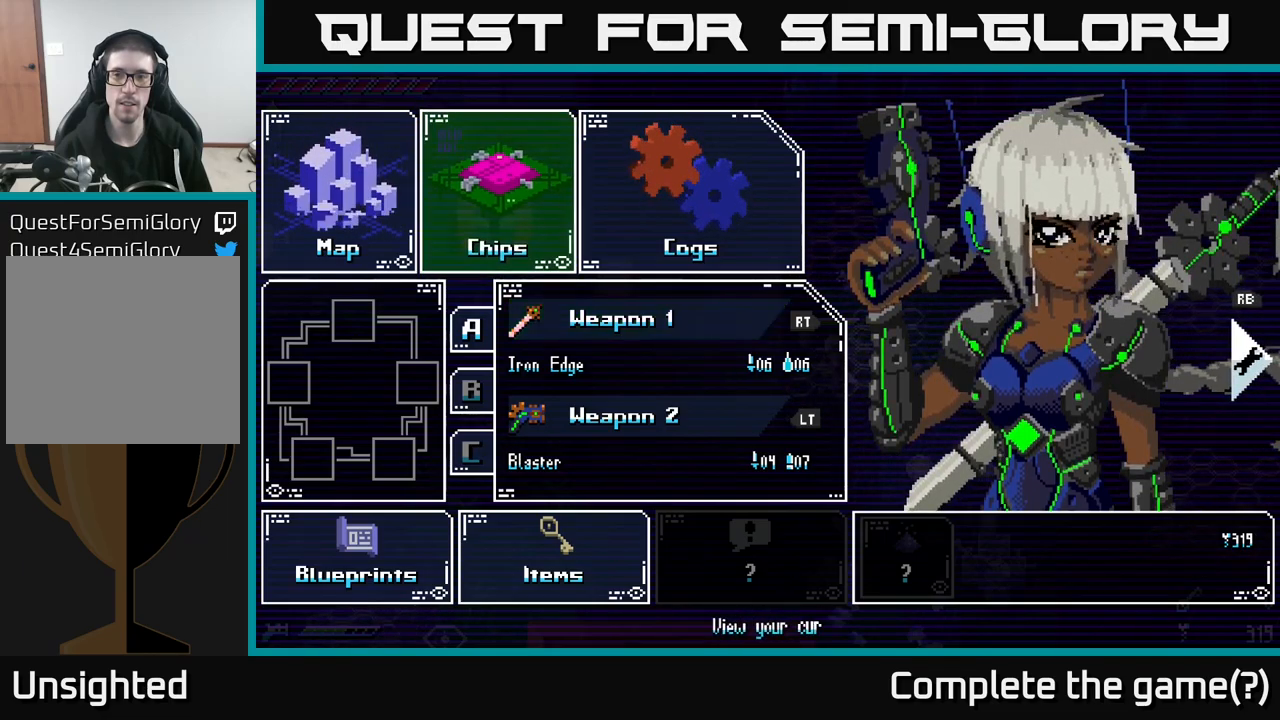
{"buttons": [], "left_stick": "down-right", "right_stick": "center", "events": [[84, "left_stick", "center"], [384, "left_stick", "down-right"]]}
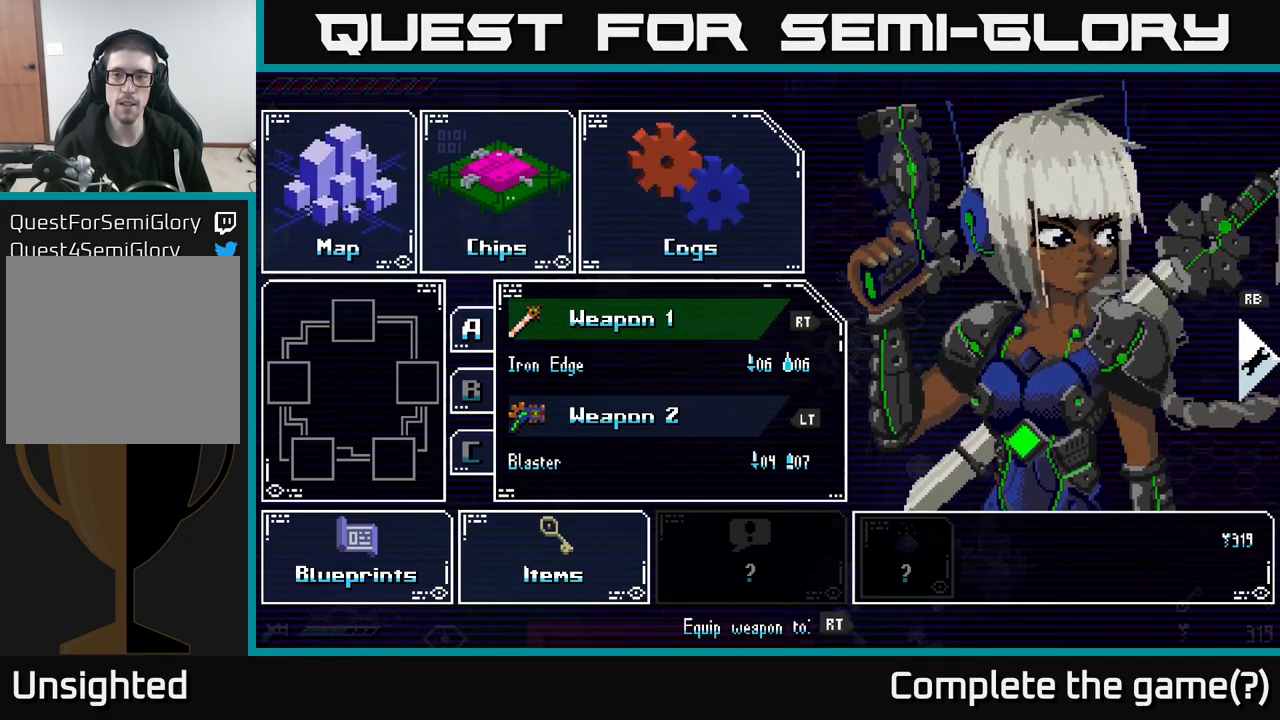
{"buttons": [], "left_stick": "center", "right_stick": "center", "events": [[17, "left_stick", "center"], [150, "R1", "down"], [200, "R1", "up"]]}
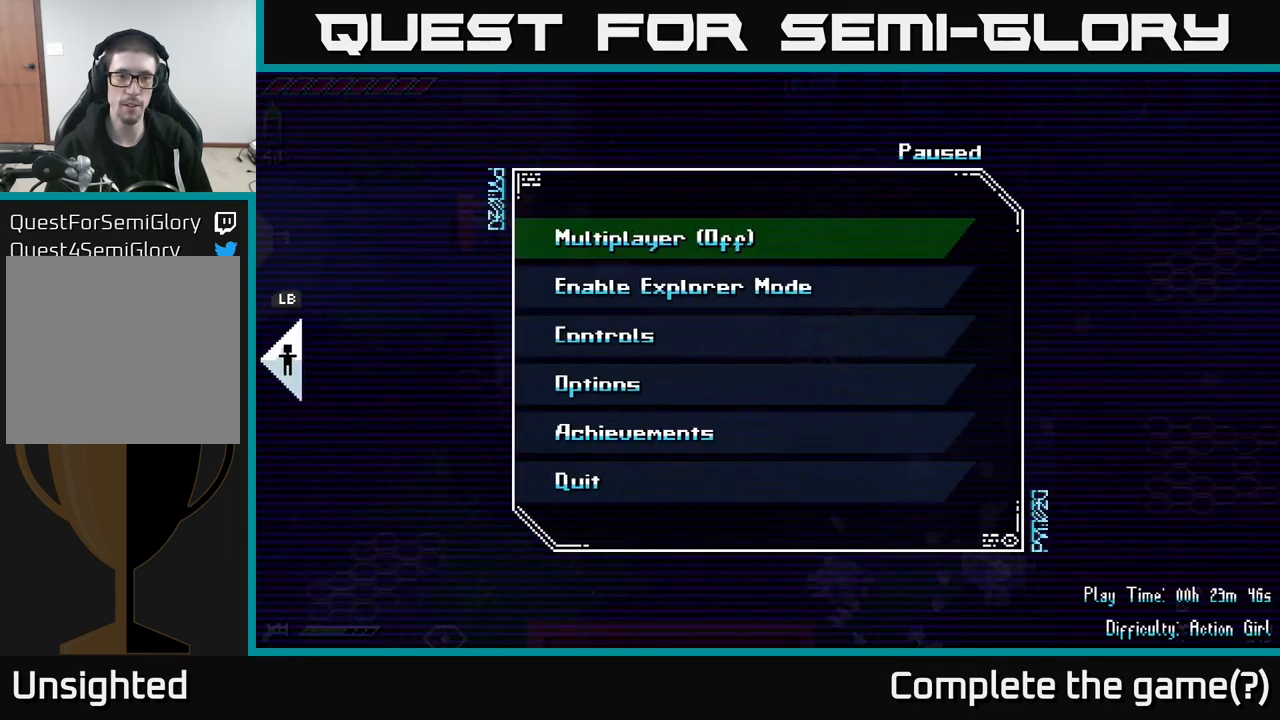
{"buttons": [], "left_stick": "center", "right_stick": "center", "events": []}
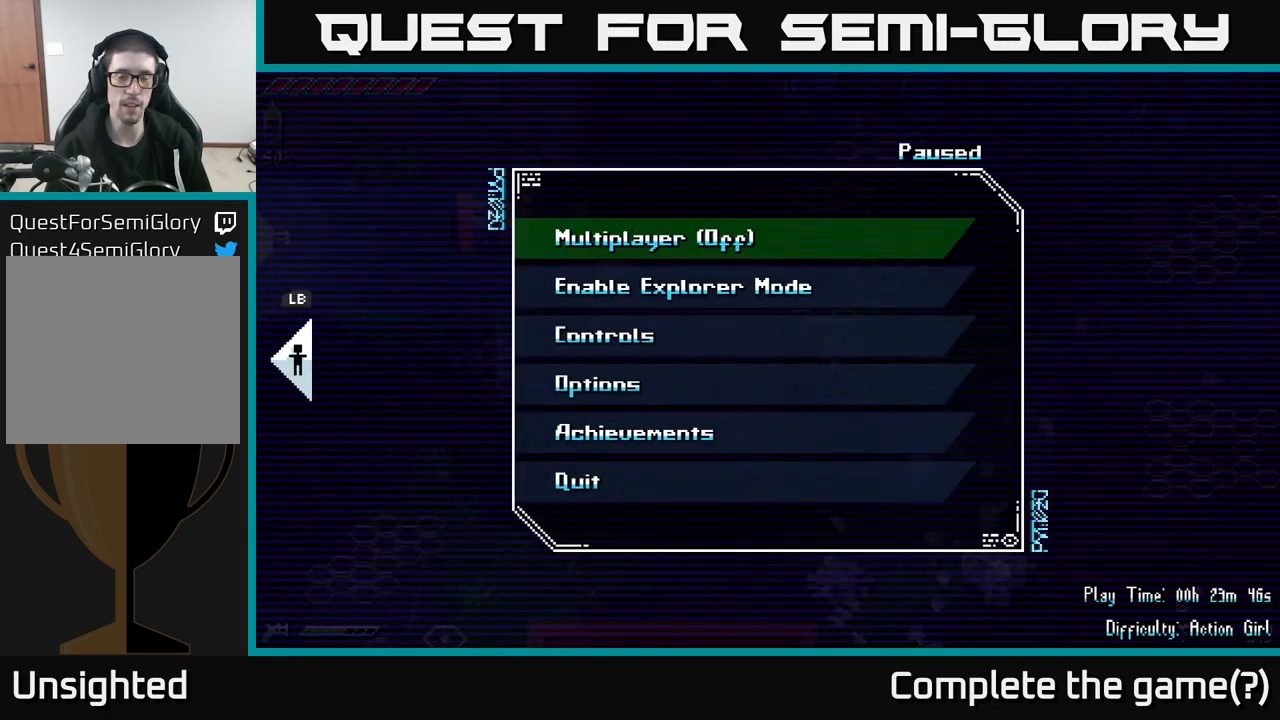
{"buttons": ["L1"], "left_stick": "center", "right_stick": "center", "events": [[450, "L1", "down"]]}
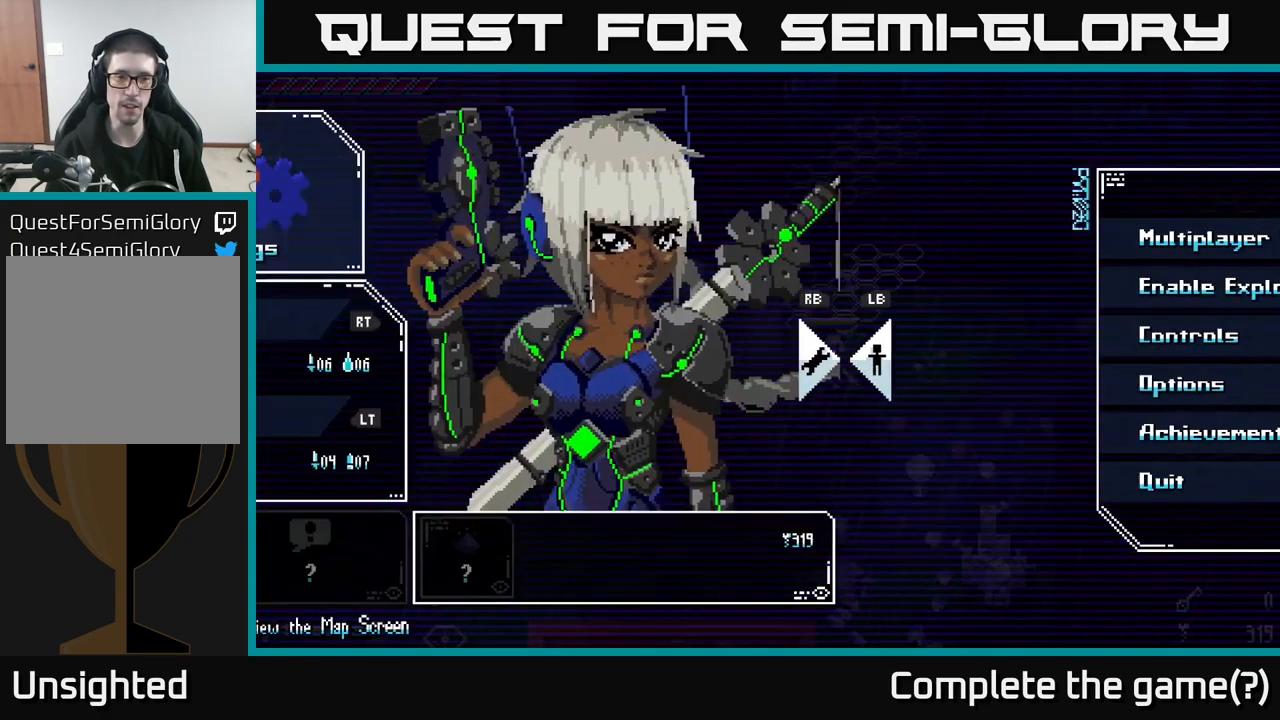
{"buttons": [], "left_stick": "center", "right_stick": "center", "events": [[34, "L1", "up"]]}
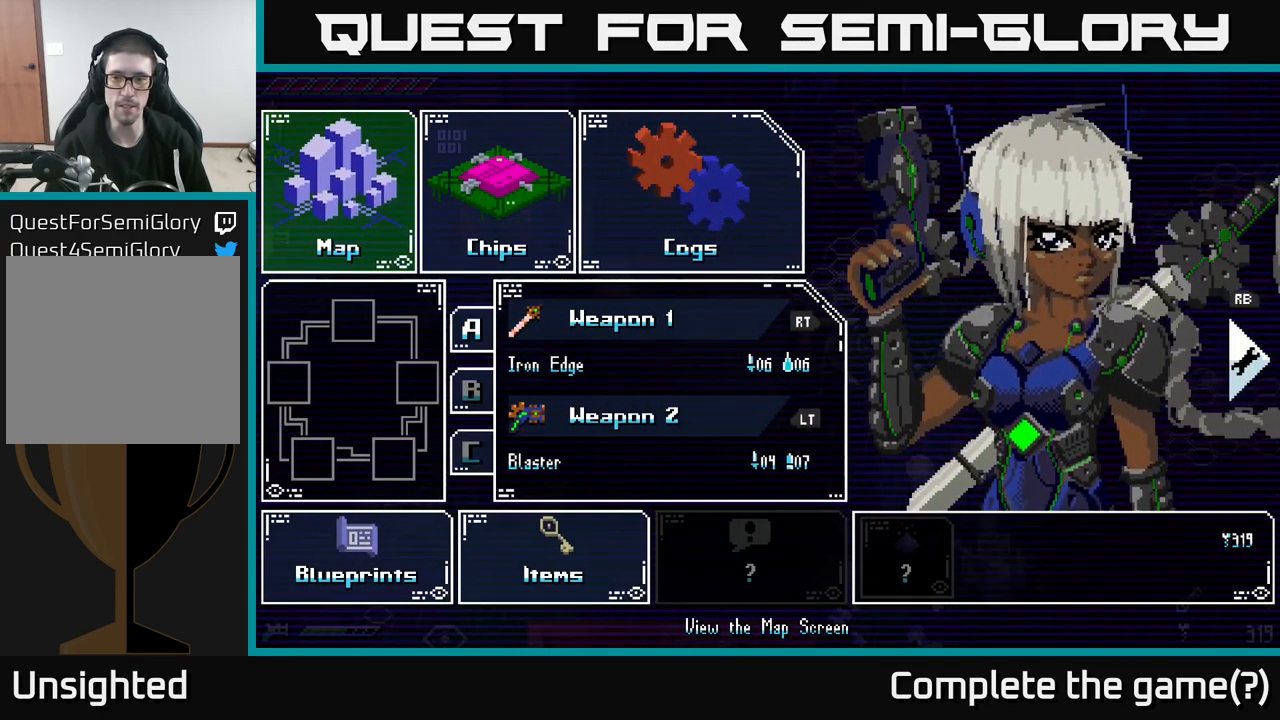
{"buttons": [], "left_stick": "center", "right_stick": "center", "events": []}
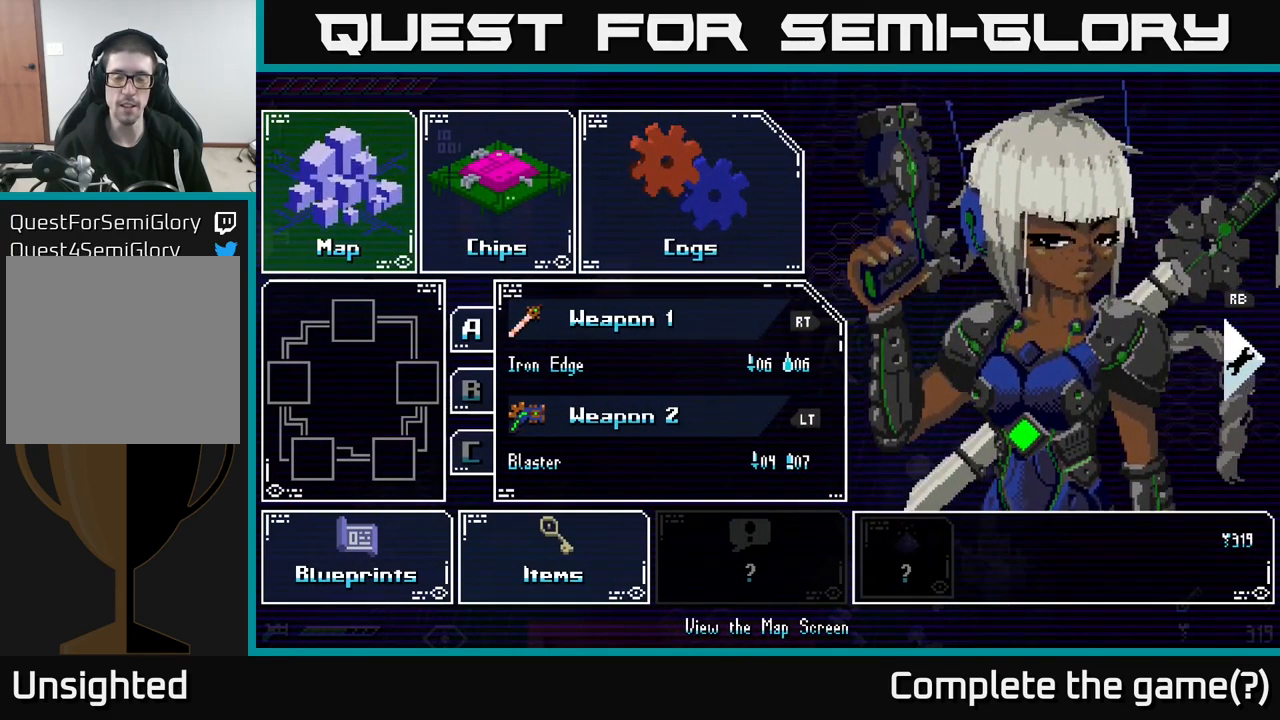
{"buttons": [], "left_stick": "left", "right_stick": "center", "events": [[67, "B", "down"], [134, "B", "up"], [384, "left_stick", "left"]]}
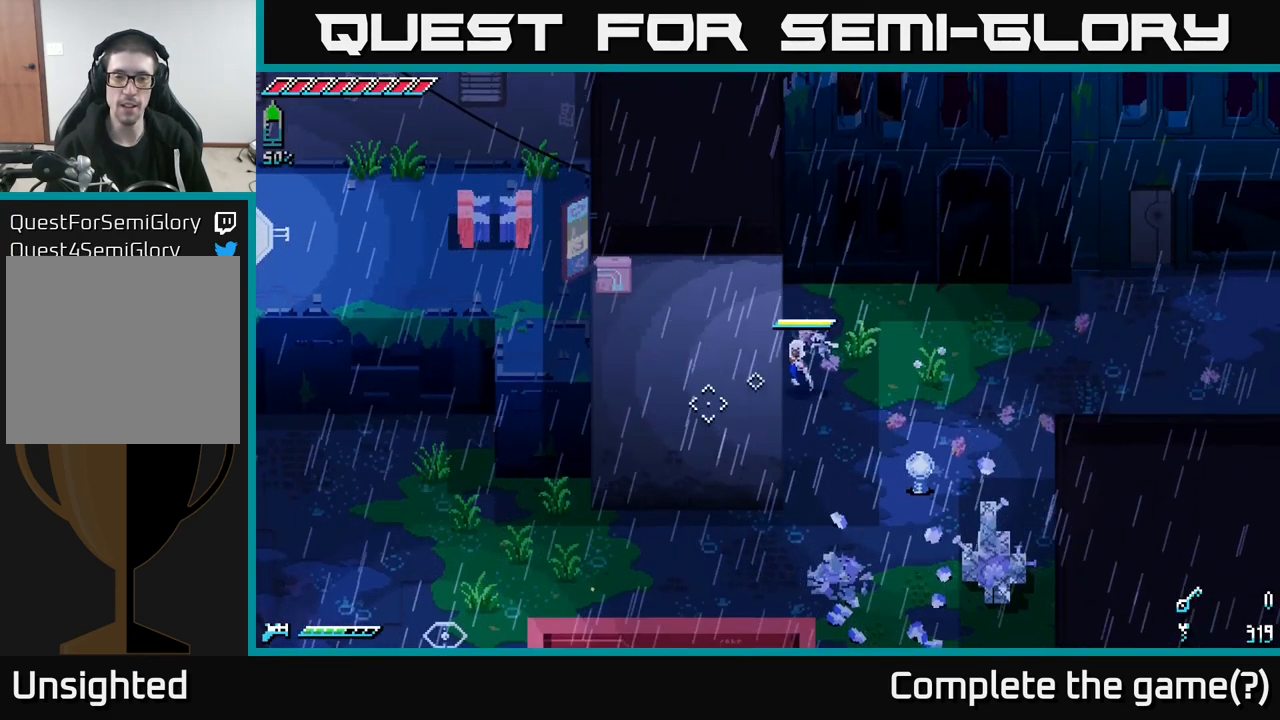
{"buttons": ["X"], "left_stick": "down-left", "right_stick": "center", "events": [[67, "left_stick", "down"], [200, "A", "down"], [384, "left_stick", "down-left"], [434, "X", "down"], [450, "A", "up"]]}
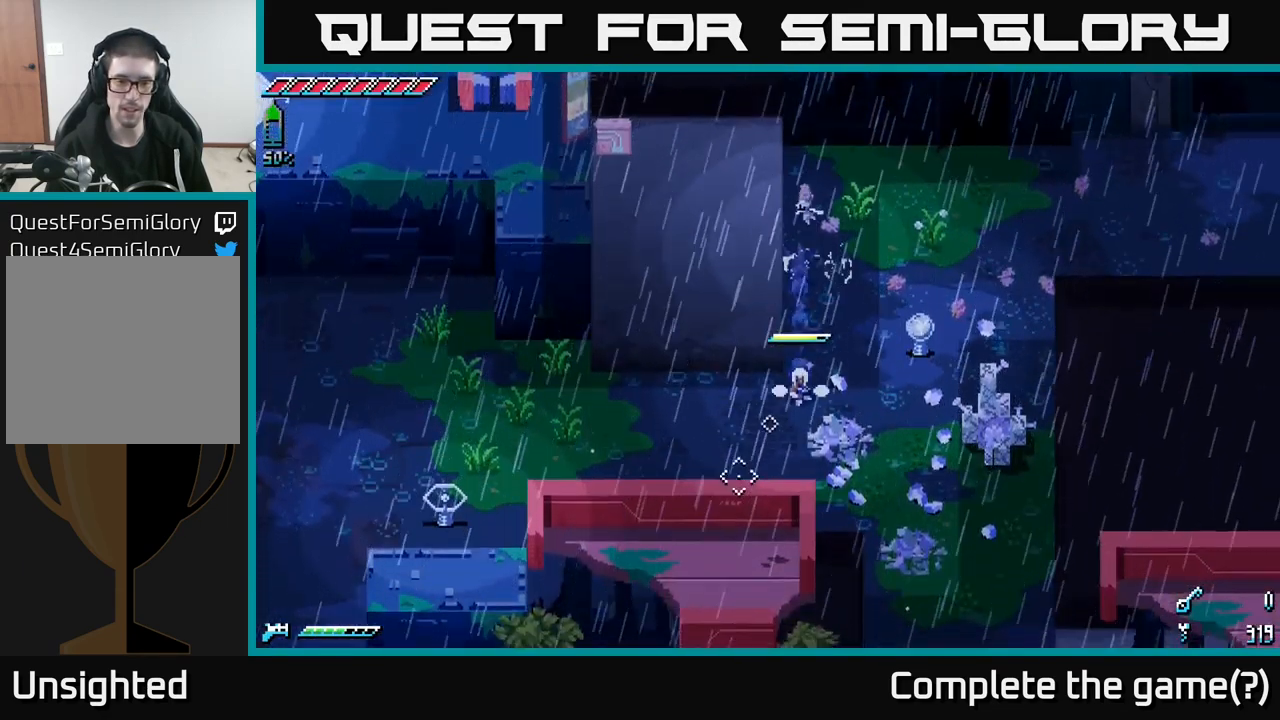
{"buttons": ["X"], "left_stick": "left", "right_stick": "center", "events": [[201, "left_stick", "left"]]}
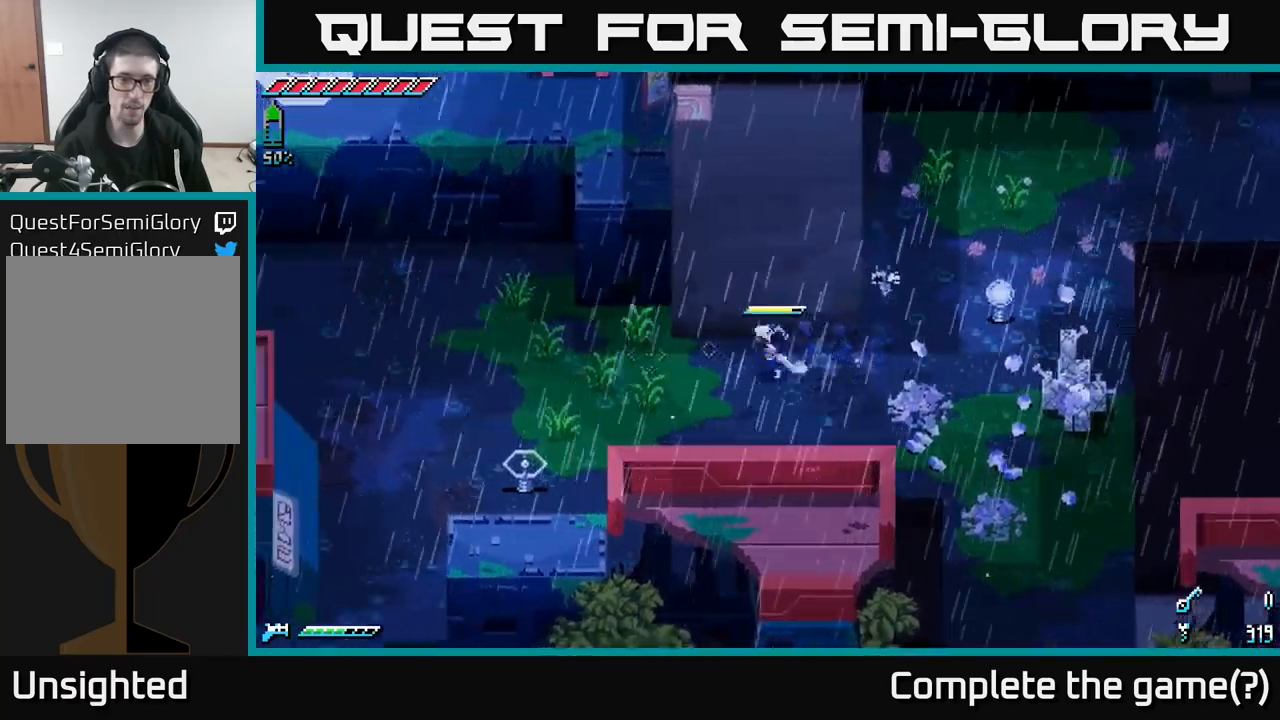
{"buttons": ["X"], "left_stick": "down-left", "right_stick": "center", "events": [[500, "left_stick", "down-left"]]}
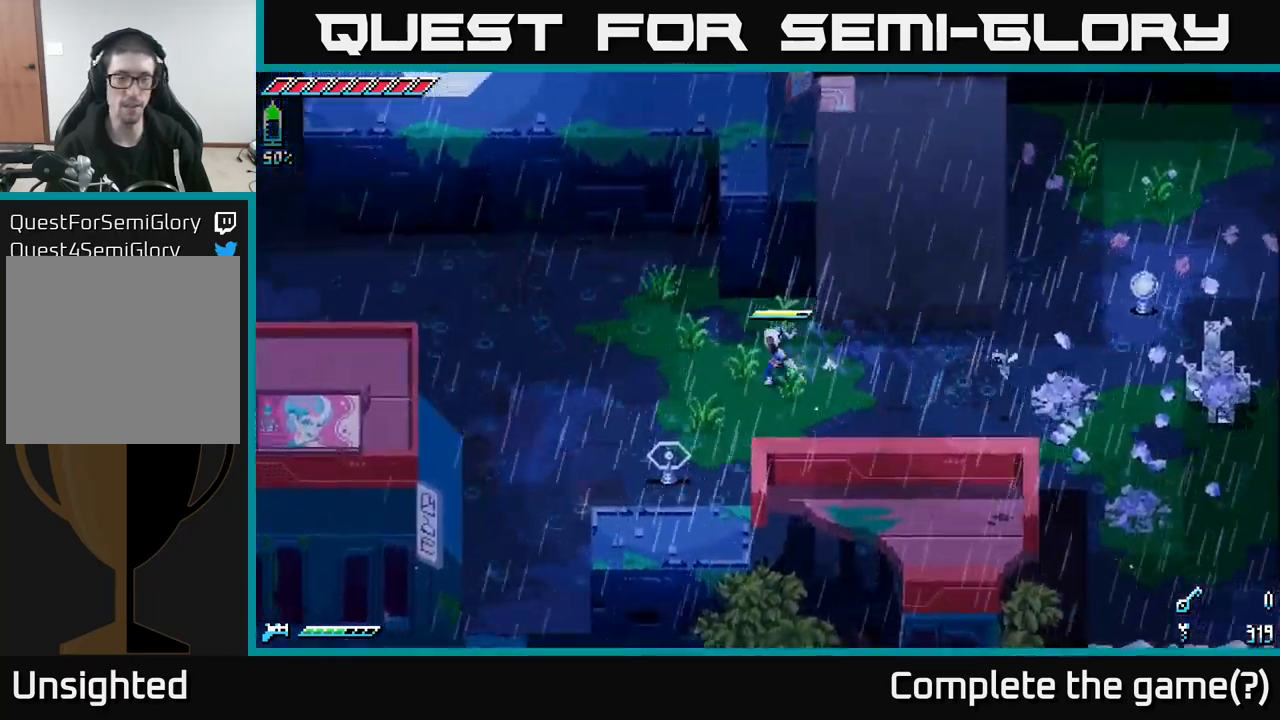
{"buttons": ["X"], "left_stick": "left", "right_stick": "center", "events": [[467, "left_stick", "left"]]}
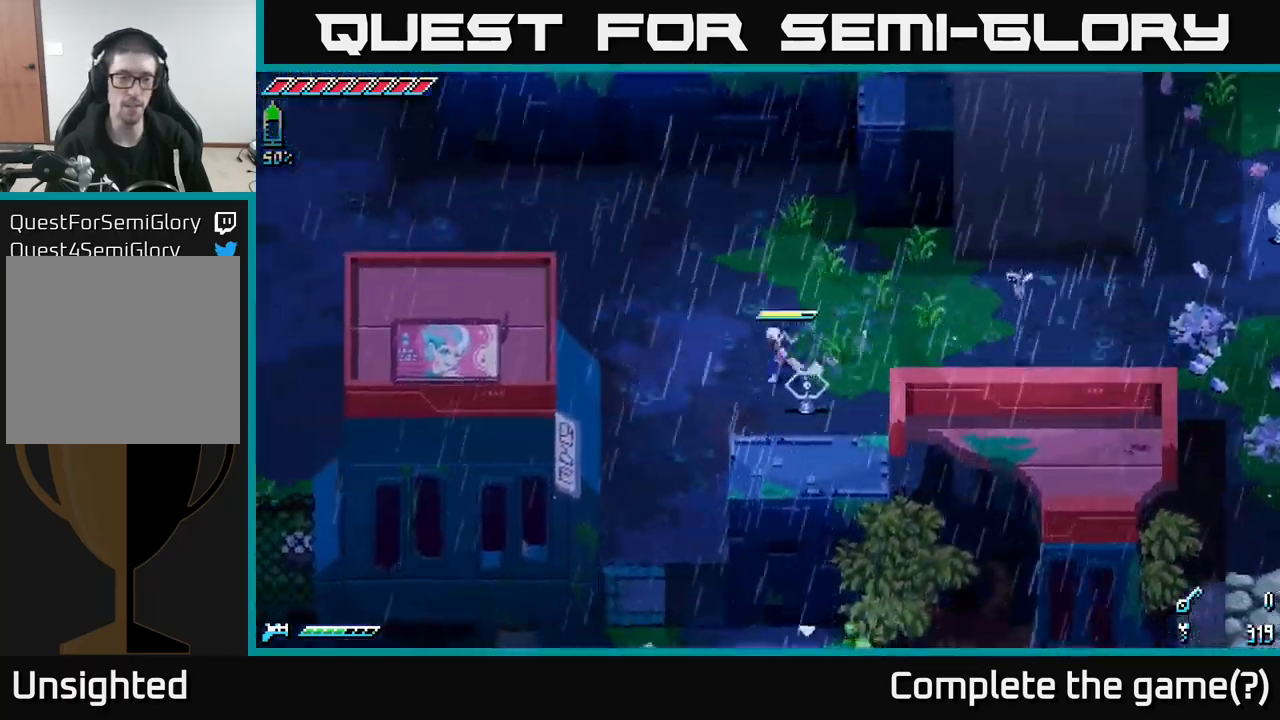
{"buttons": ["X"], "left_stick": "down-left", "right_stick": "center", "events": [[100, "left_stick", "down-left"]]}
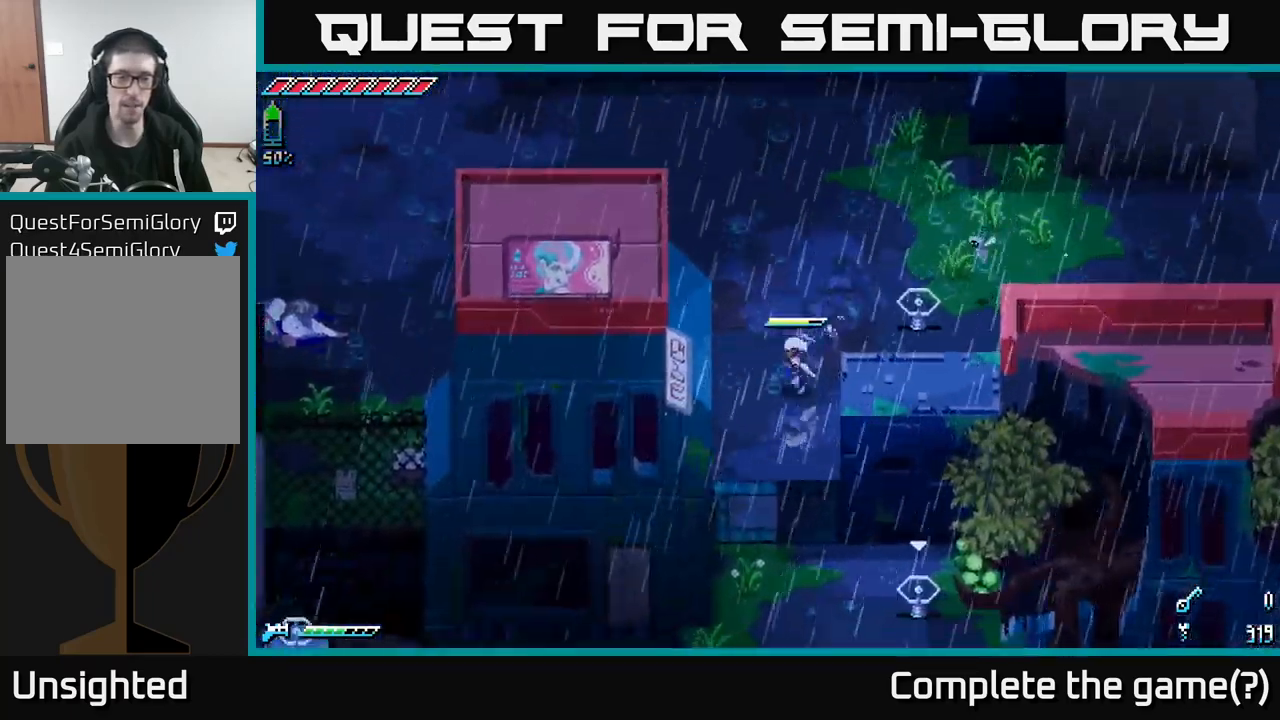
{"buttons": ["X"], "left_stick": "down", "right_stick": "center", "events": [[267, "left_stick", "down"], [467, "A", "down"], [483, "A", "up"]]}